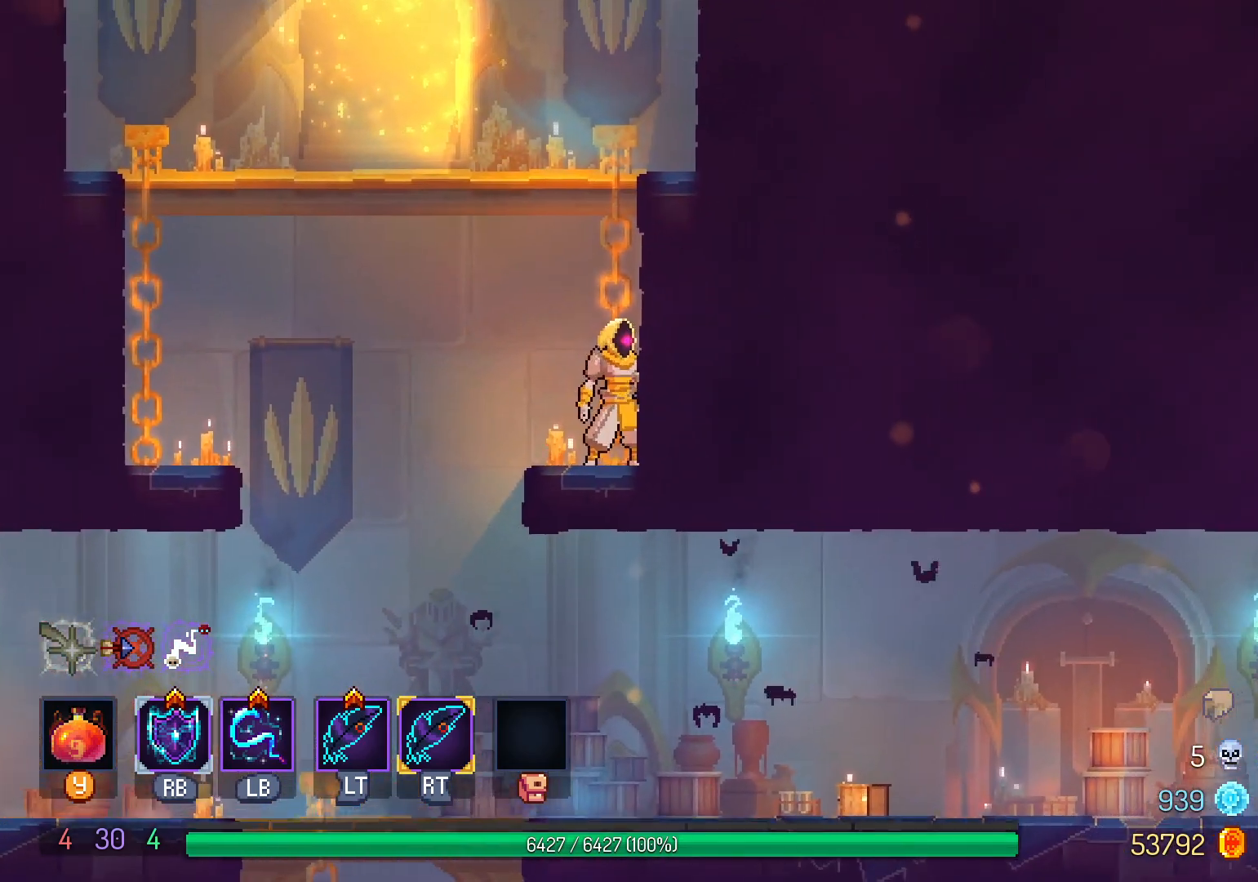
Gameplay with a controller (Xbox layout); each line is a JSON object with the inputs held at the frame after it (dt_ms = milliseconds from this image to that frame). "events" lists button and stick changes between this image and that frame as [ms after this image, input, new state], when the widget could be followed in between. Not read: R3 SELECT.
{"dt_ms": 500, "buttons": ["B", "DPAD_DOWN"], "left_stick": "center", "right_stick": "center", "events": [[133, "DPAD_LEFT", "down"], [450, "DPAD_DOWN", "down"], [483, "B", "down"], [483, "DPAD_LEFT", "up"]]}
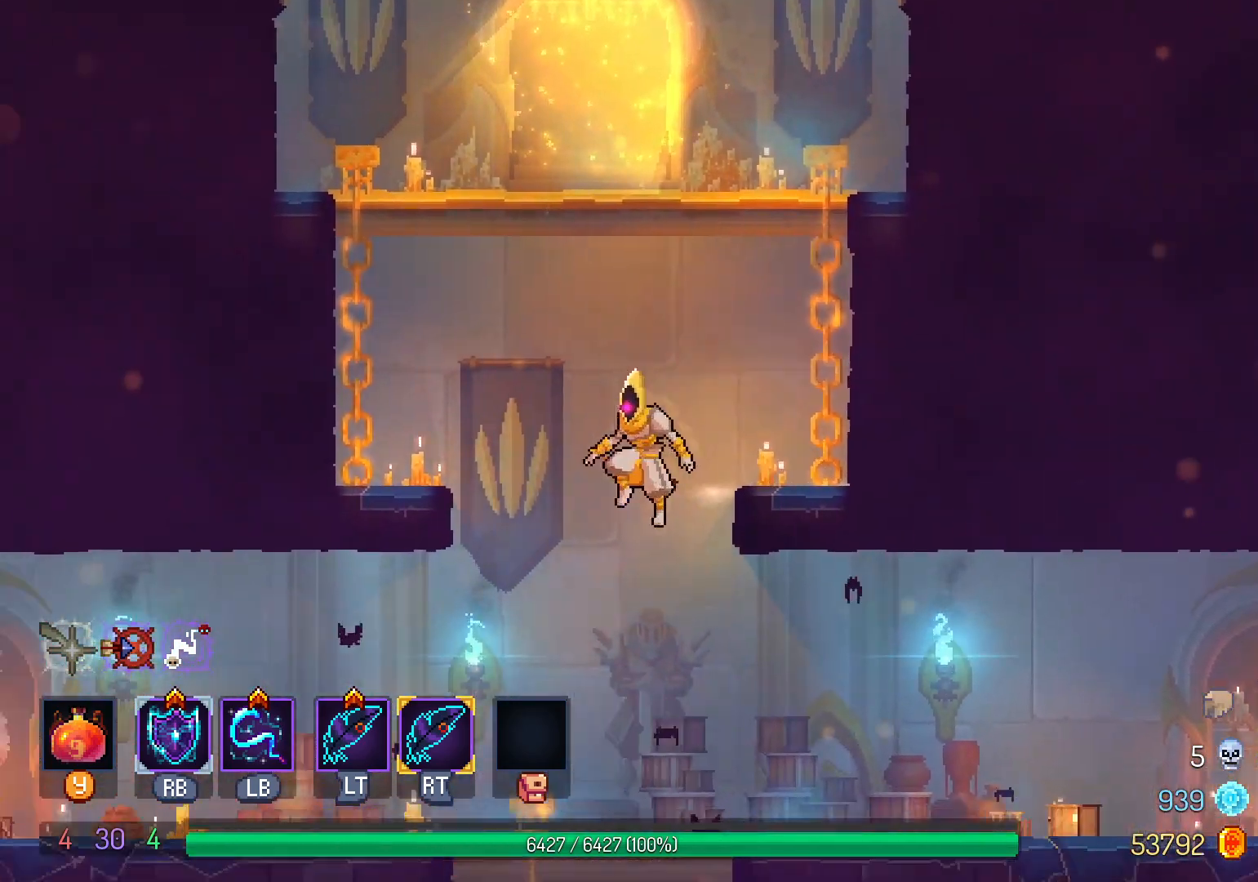
{"dt_ms": 500, "buttons": ["DPAD_LEFT"], "left_stick": "center", "right_stick": "center", "events": [[50, "A", "down"], [50, "DPAD_LEFT", "down"], [83, "B", "up"], [117, "DPAD_DOWN", "up"], [183, "A", "up"], [333, "B", "down"], [417, "B", "up"]]}
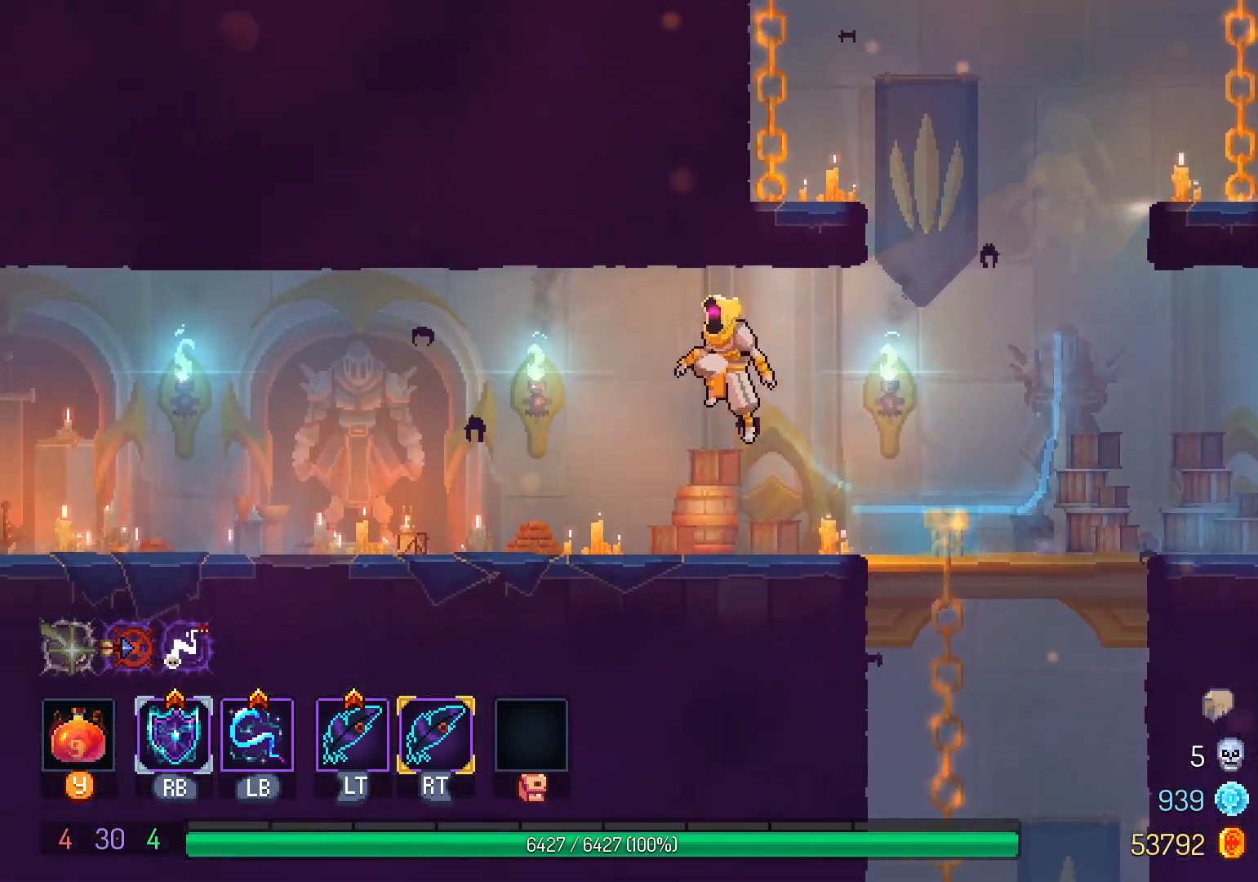
{"dt_ms": 1000, "buttons": ["DPAD_LEFT"], "left_stick": "center", "right_stick": "up-right"}
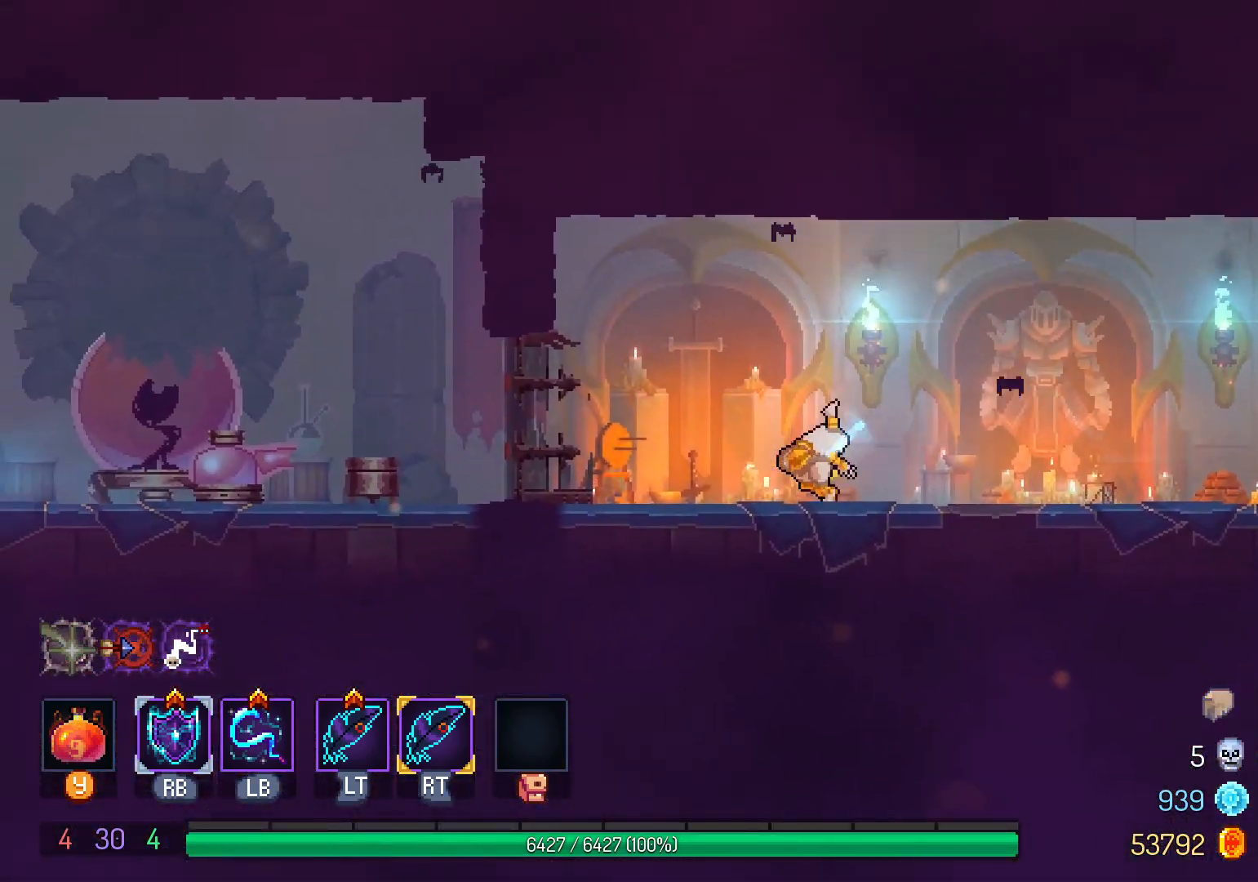
{"dt_ms": 500, "buttons": ["DPAD_LEFT"], "left_stick": "center", "right_stick": "center", "events": [[33, "right_stick", "center"], [183, "B", "down"], [283, "B", "up"]]}
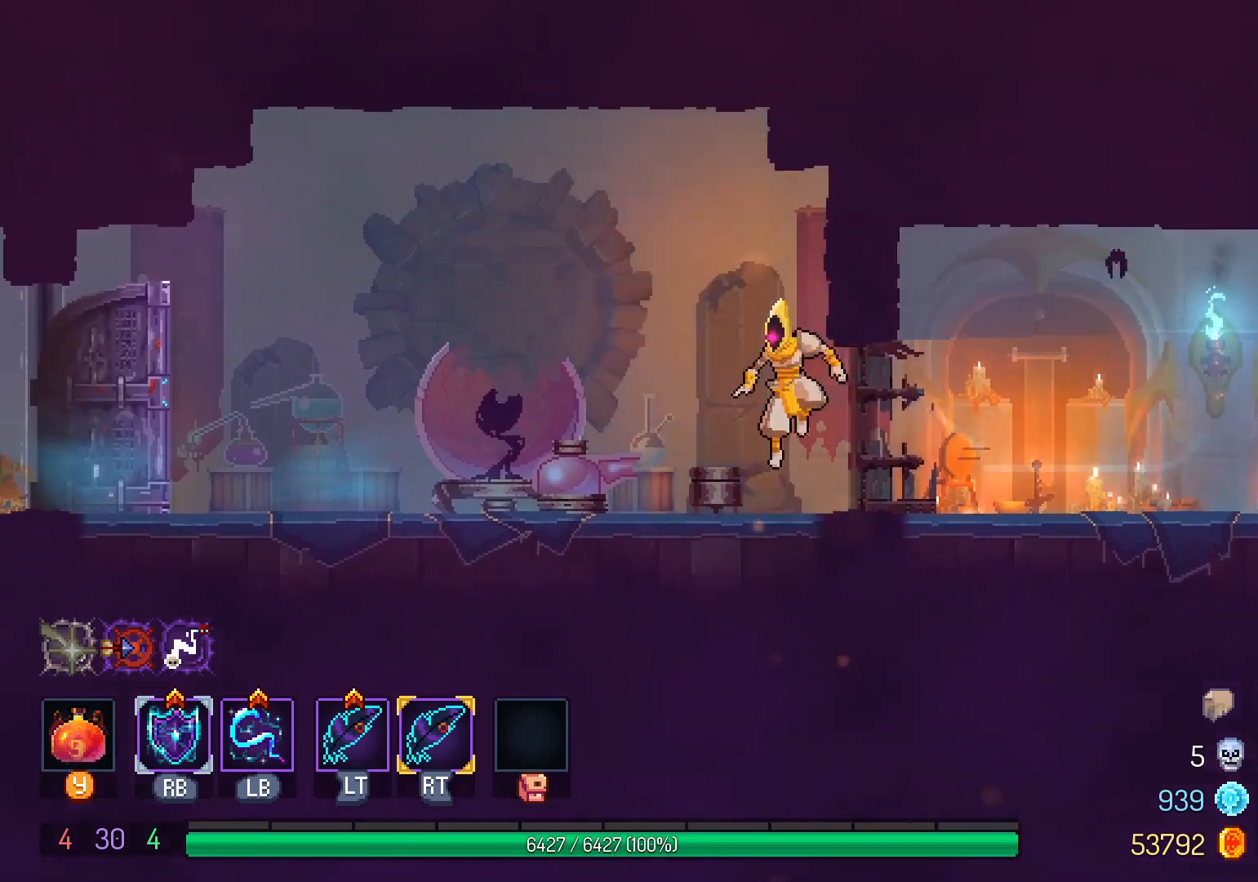
{"dt_ms": 500, "buttons": ["DPAD_LEFT"], "left_stick": "center", "right_stick": "center", "events": [[100, "A", "down"], [167, "A", "up"], [317, "B", "down"], [433, "B", "up"]]}